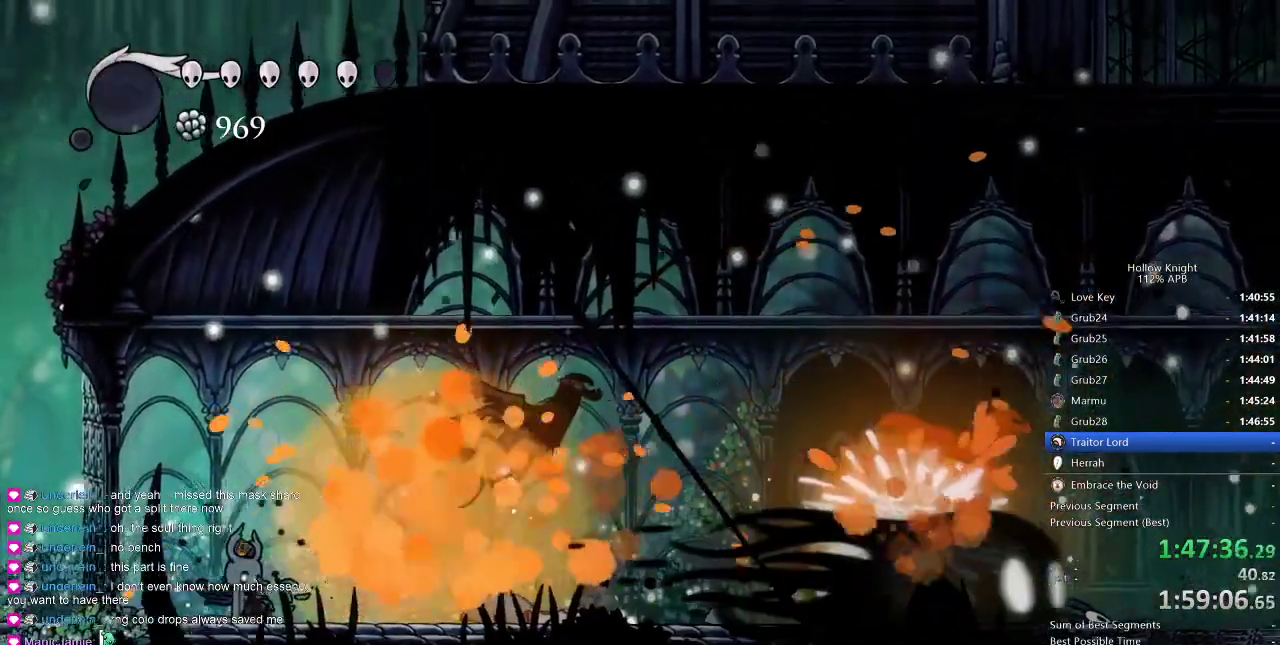
Gameplay with keyboard; each line is a JSON object with the keys held at the frame after it. "events" lists presses ("down") and releases ("up") of "cdash", "dash", "dnail", "down", "heal", "inv", "jump", "left", "nail", "right", "spell" and "up" between this image and that frame as [ms after this image, input, new state], when the widget could be followed in between. No other keys are recorded. Mouse input is not recorded. Key names are as the overlay labels them; some are game actions (e.g. jump) rather than physical keys.
{"keys": ["right"], "events": [[150, "right", "down"], [283, "dash", "down"], [400, "dash", "up"]]}
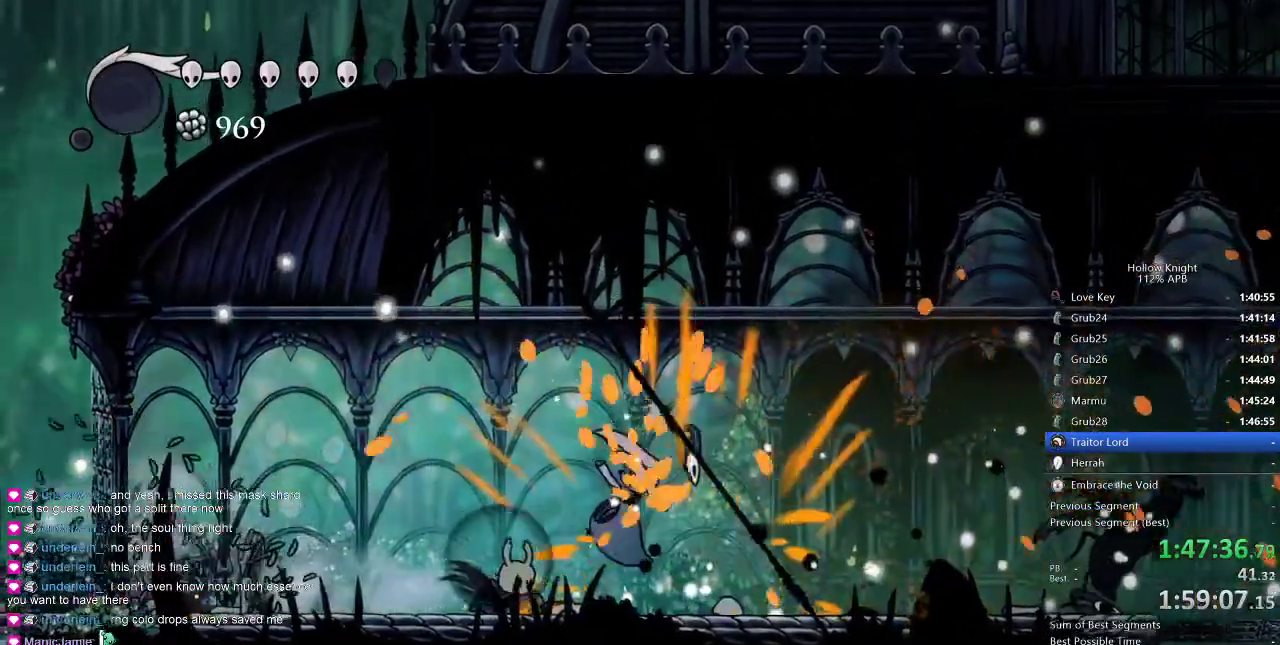
{"keys": ["dash", "right"], "events": [[450, "dash", "down"]]}
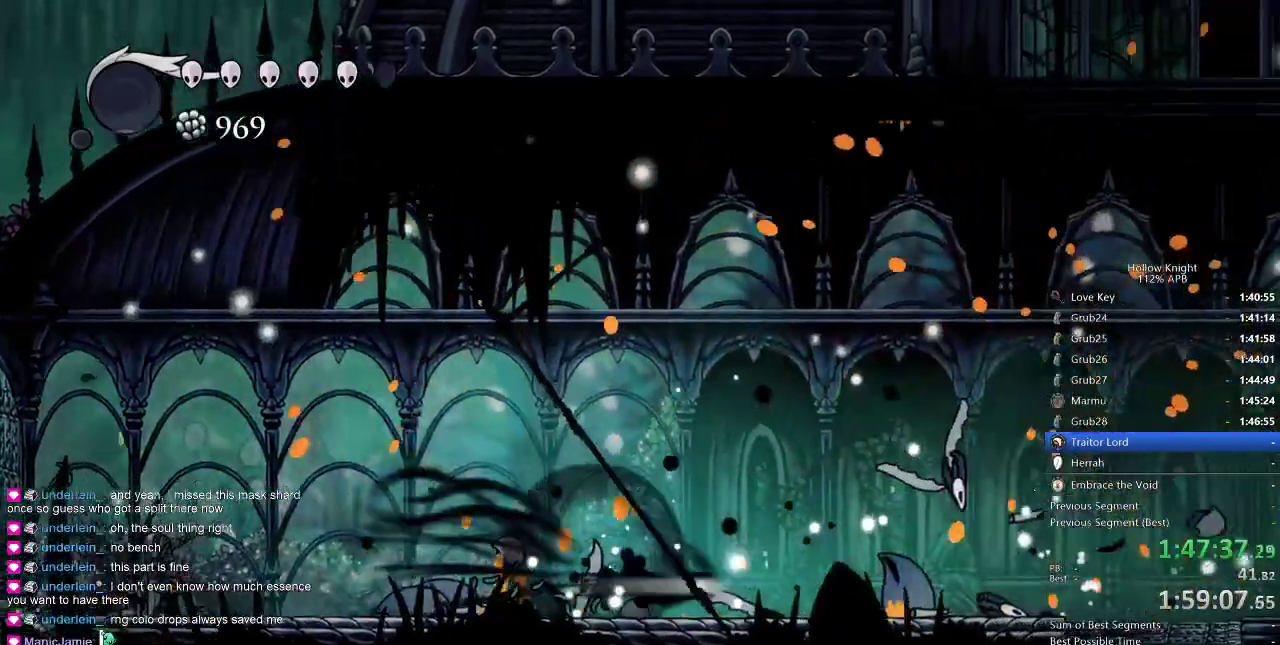
{"keys": [], "events": [[83, "dash", "up"], [267, "right", "up"]]}
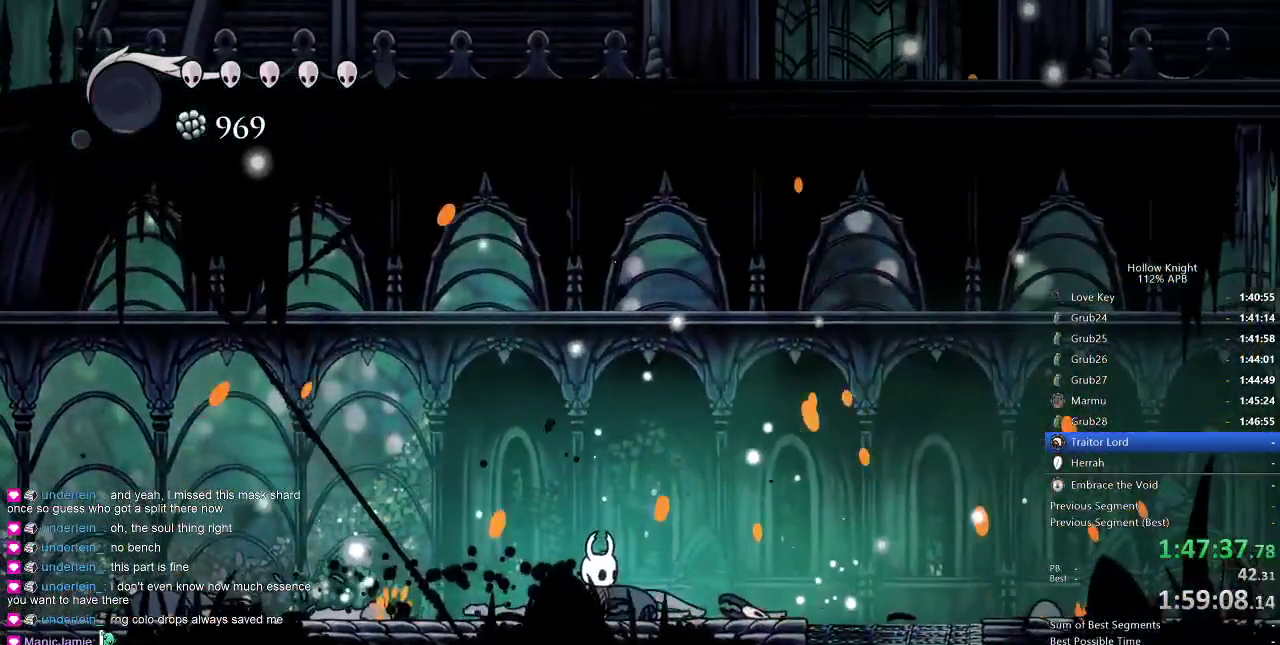
{"keys": [], "events": []}
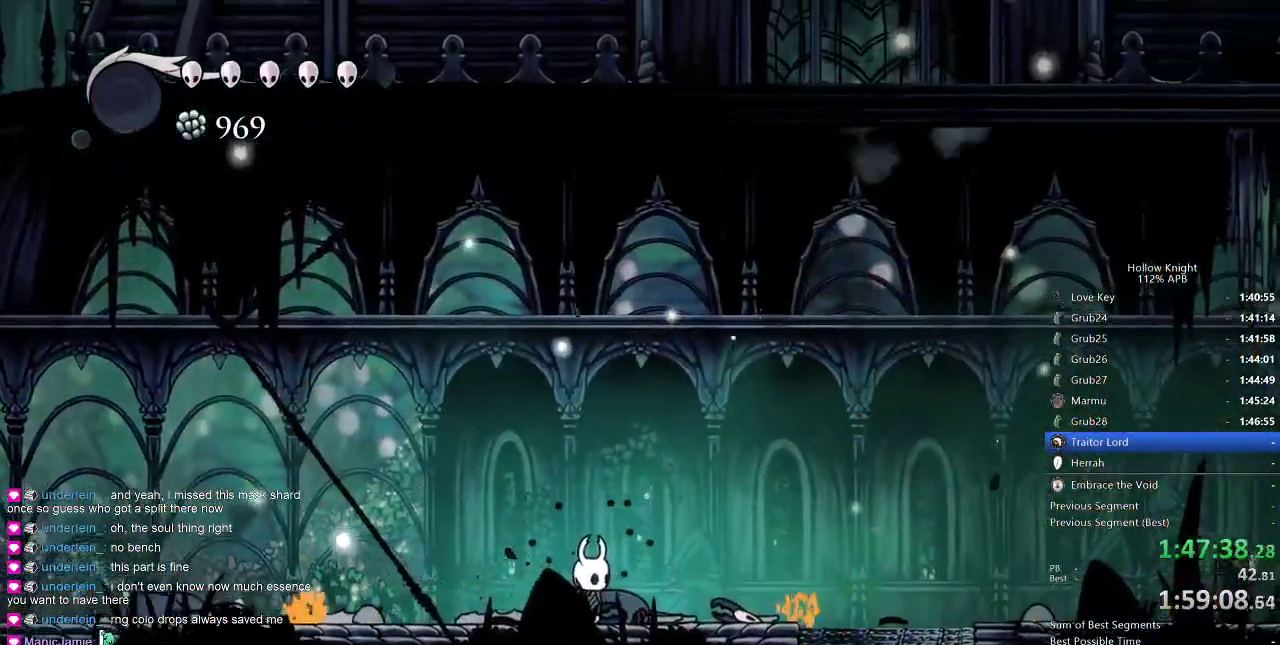
{"keys": [], "events": []}
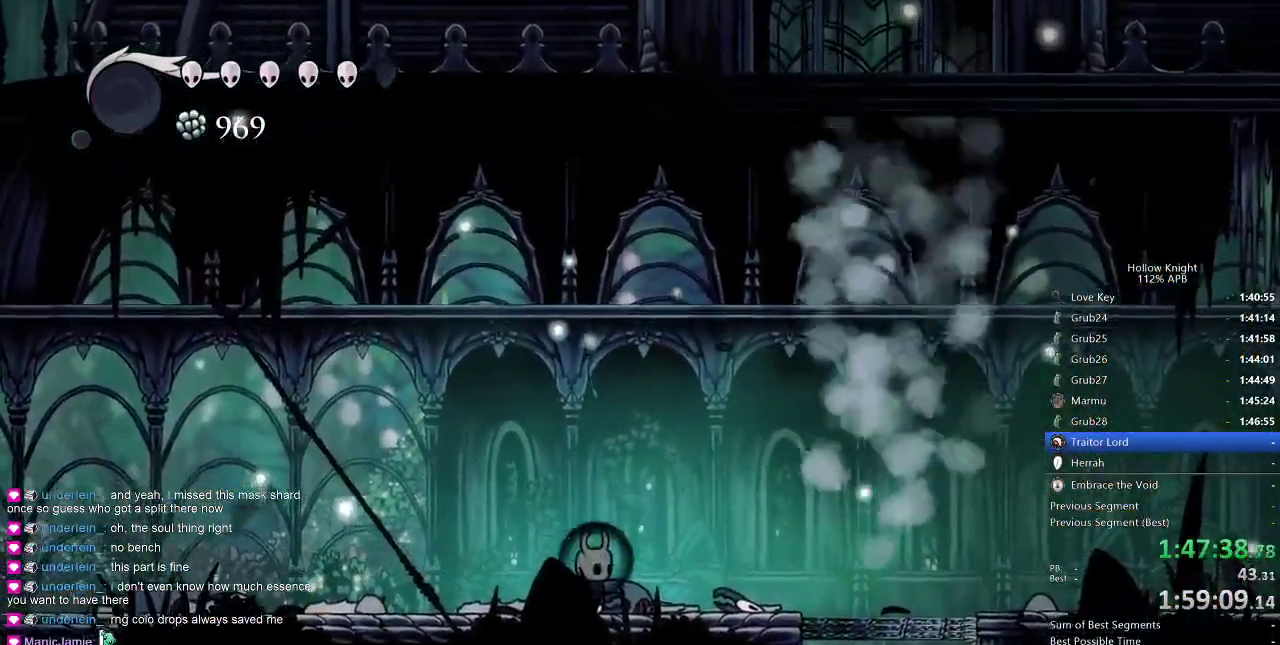
{"keys": [], "events": []}
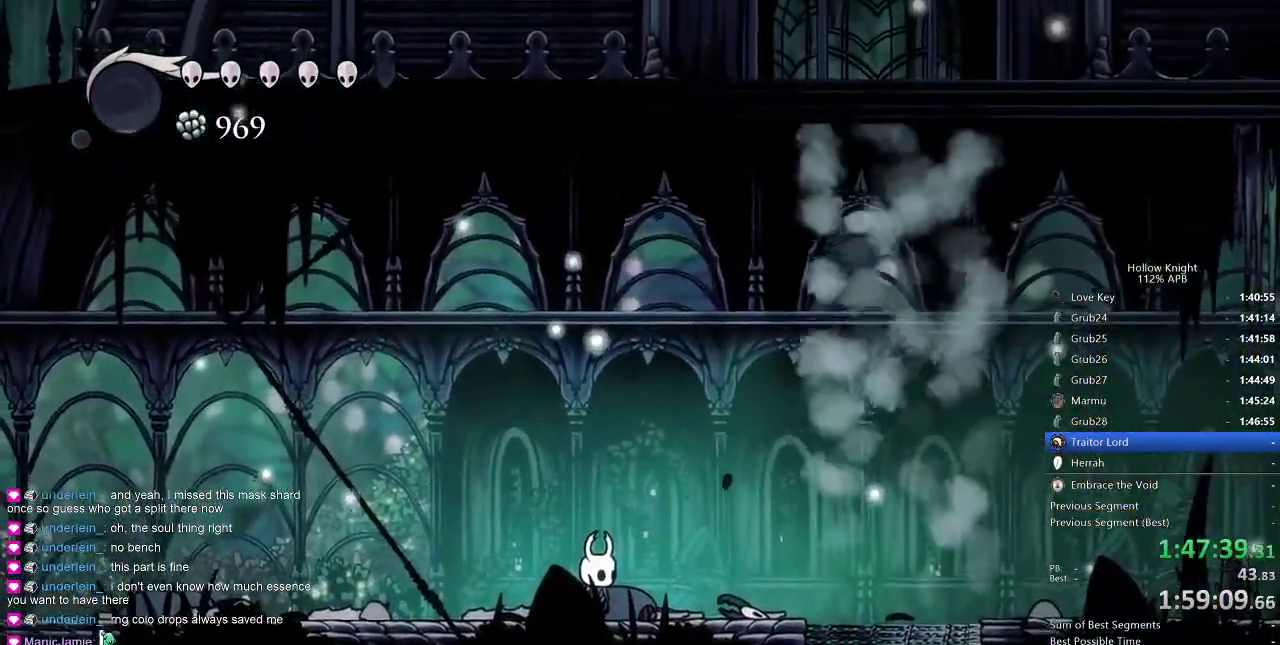
{"keys": [], "events": [[150, "right", "down"], [300, "right", "up"]]}
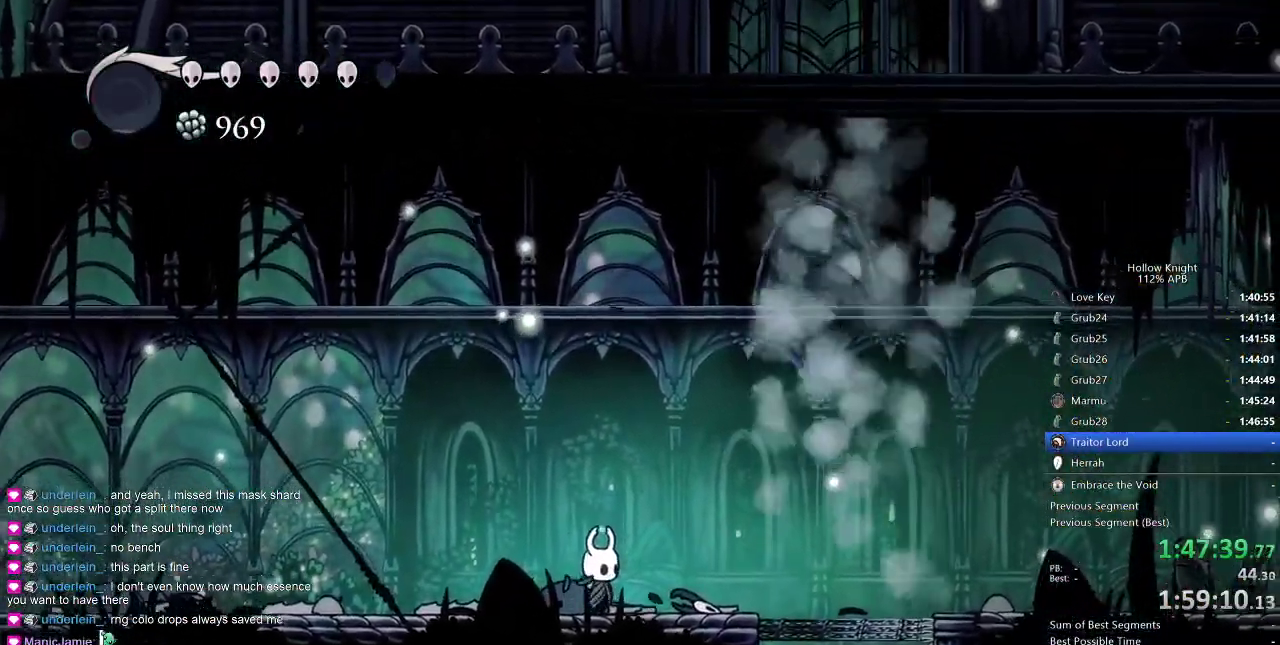
{"keys": ["jump"], "events": [[67, "right", "down"], [117, "jump", "down"], [167, "right", "up"], [317, "jump", "up"], [400, "jump", "down"]]}
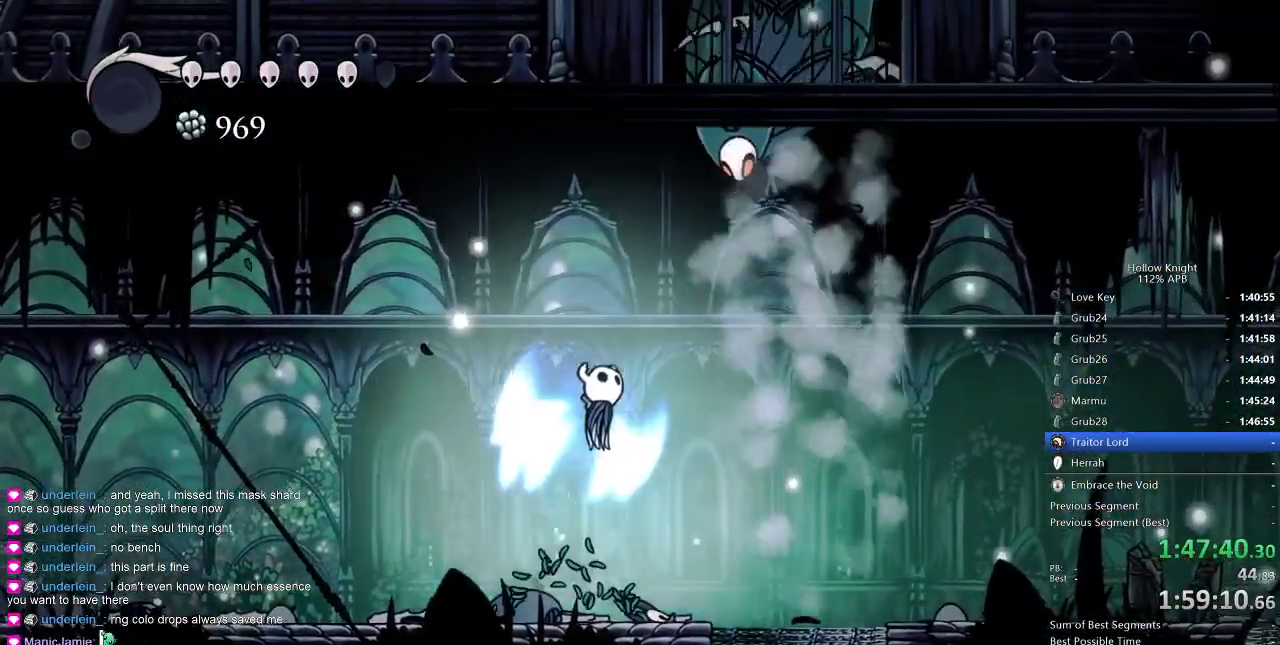
{"keys": [], "events": [[83, "right", "down"], [233, "right", "up"], [283, "jump", "up"], [283, "nail", "down"], [367, "nail", "up"]]}
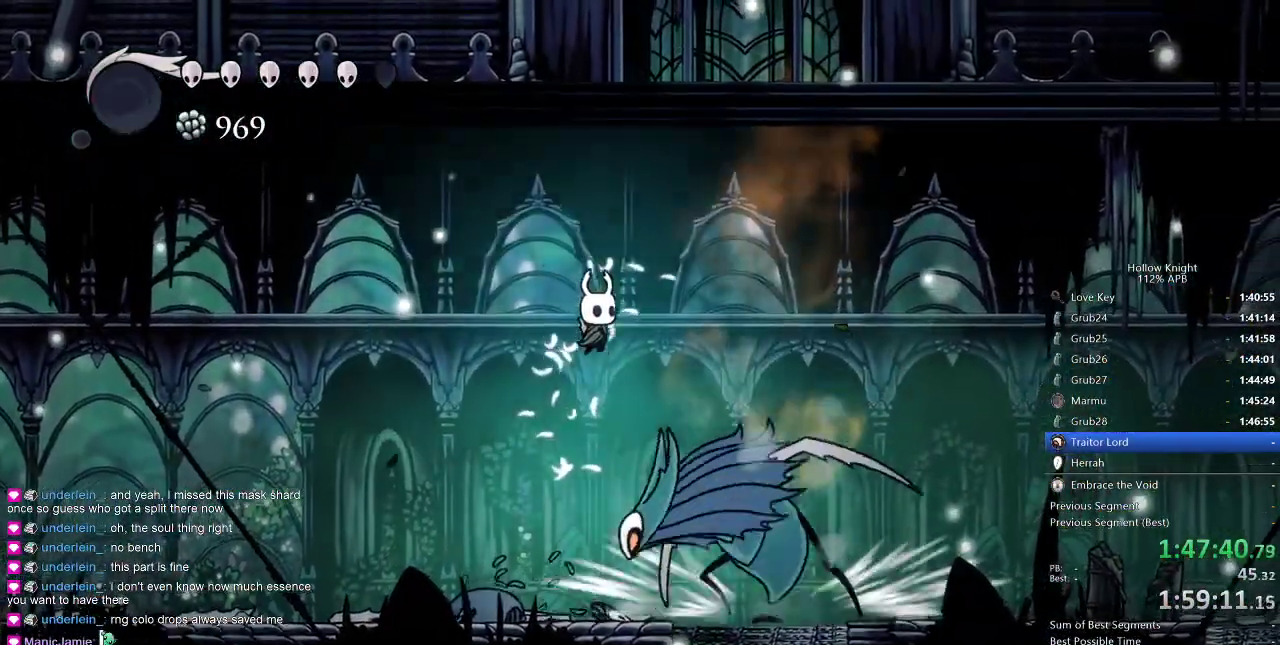
{"keys": ["right"], "events": [[233, "nail", "down"], [233, "right", "down"], [283, "right", "up"], [333, "nail", "up"], [483, "right", "down"]]}
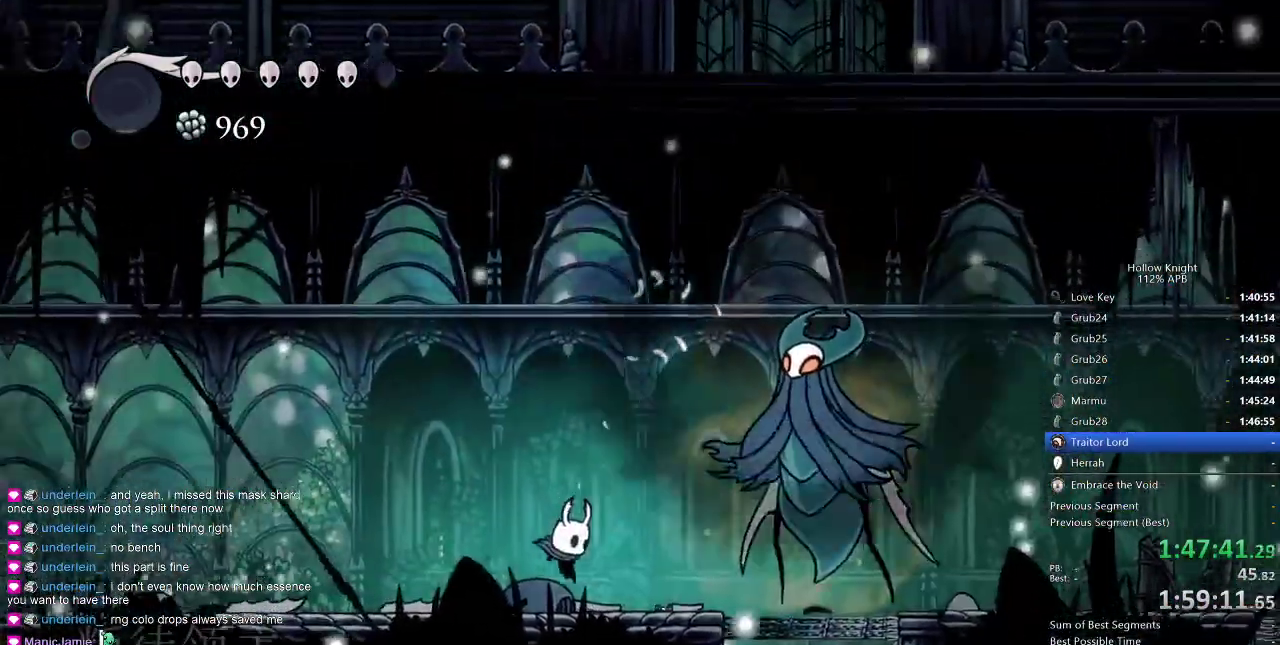
{"keys": [], "events": [[167, "right", "up"], [300, "right", "down"], [467, "right", "up"]]}
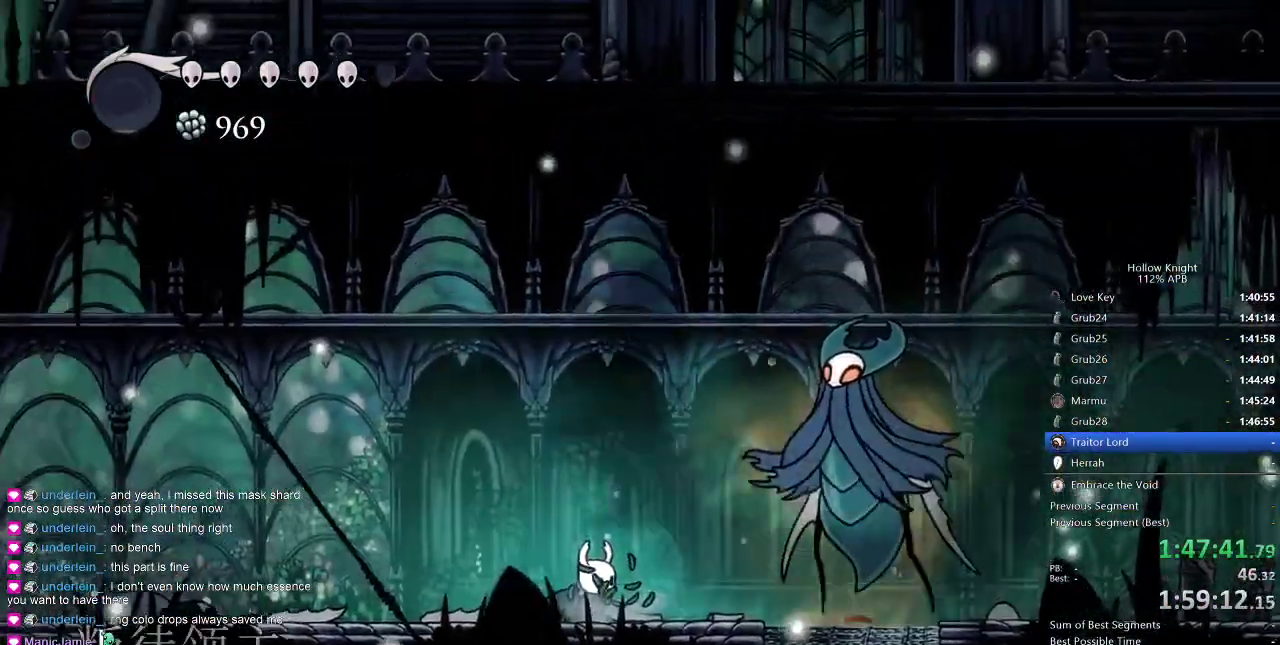
{"keys": [], "events": []}
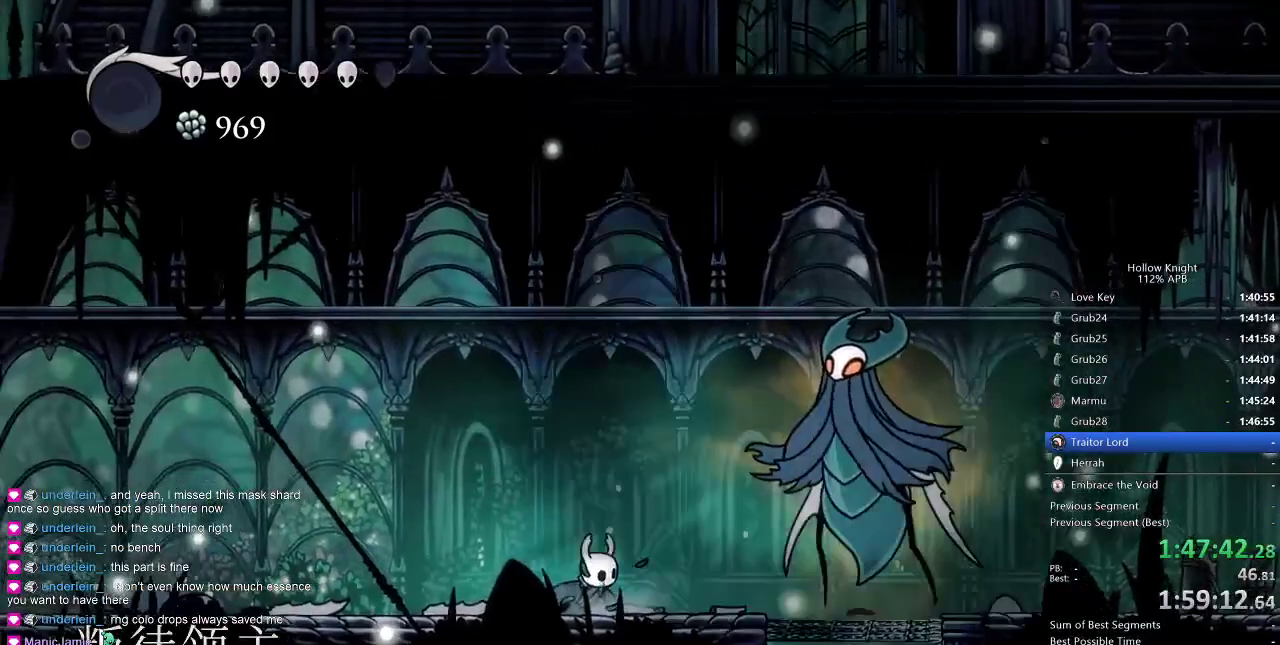
{"keys": ["right"], "events": [[433, "right", "down"]]}
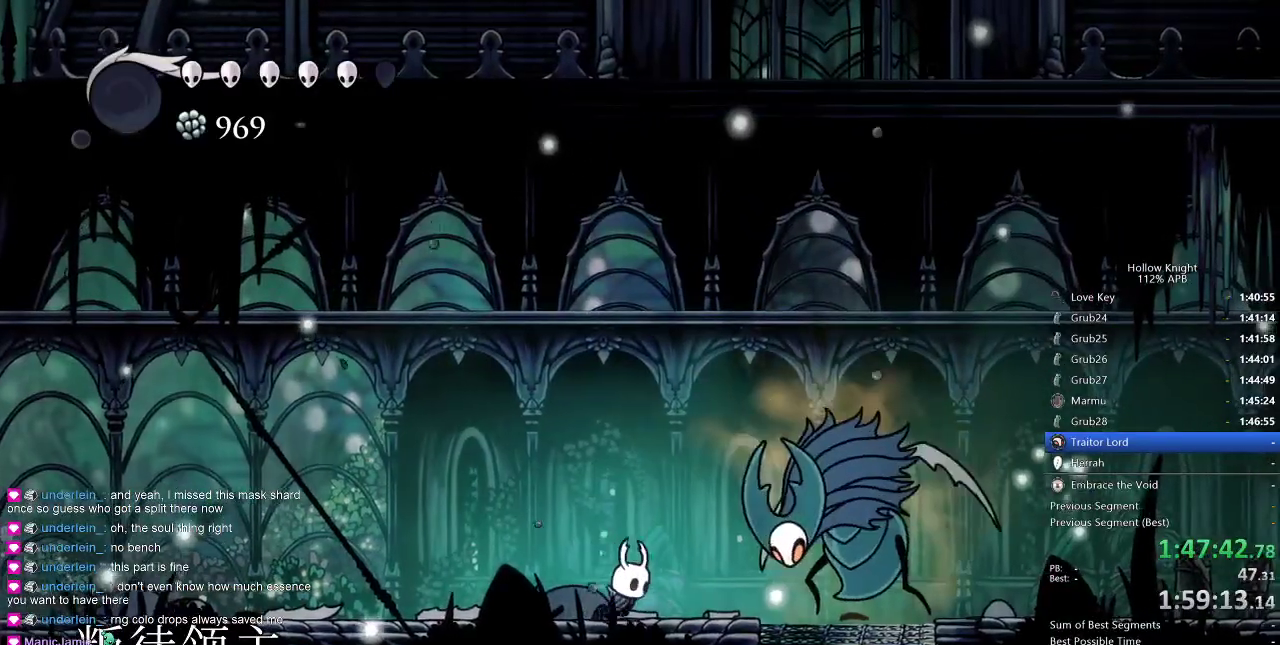
{"keys": ["nail"], "events": [[117, "nail", "down"], [233, "nail", "up"], [233, "right", "up"], [450, "nail", "down"], [450, "right", "down"], [500, "right", "up"]]}
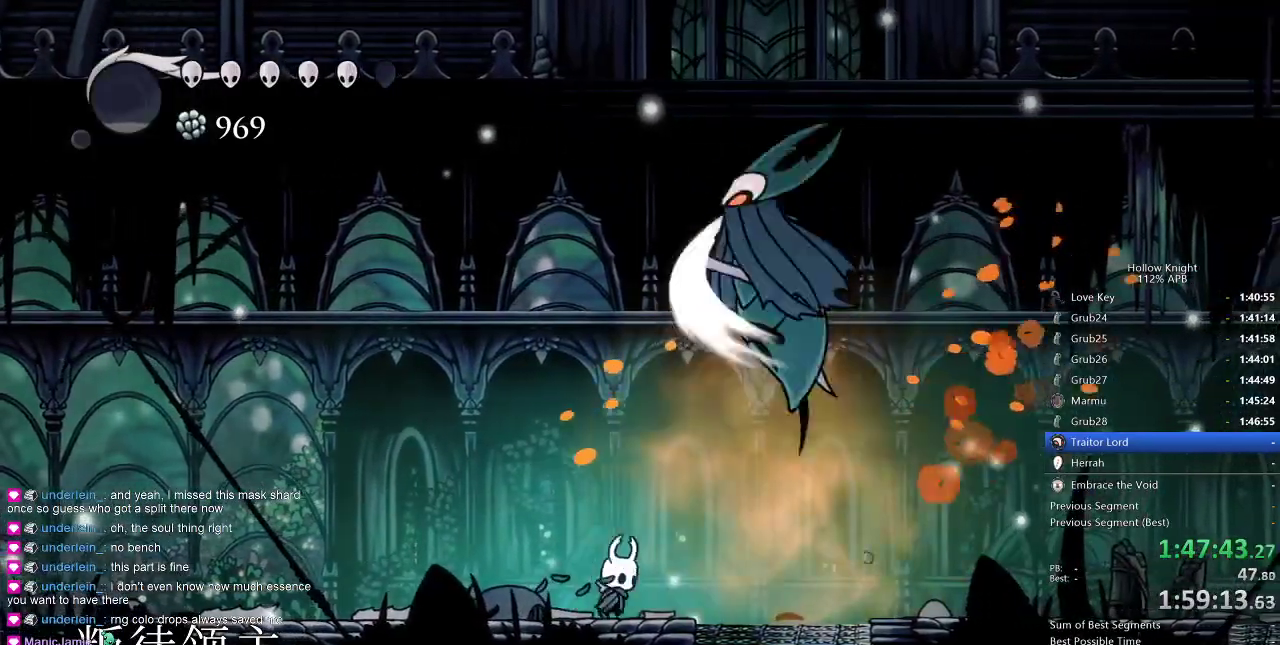
{"keys": ["left", "right"], "events": [[83, "nail", "up"], [133, "right", "down"], [467, "left", "down"]]}
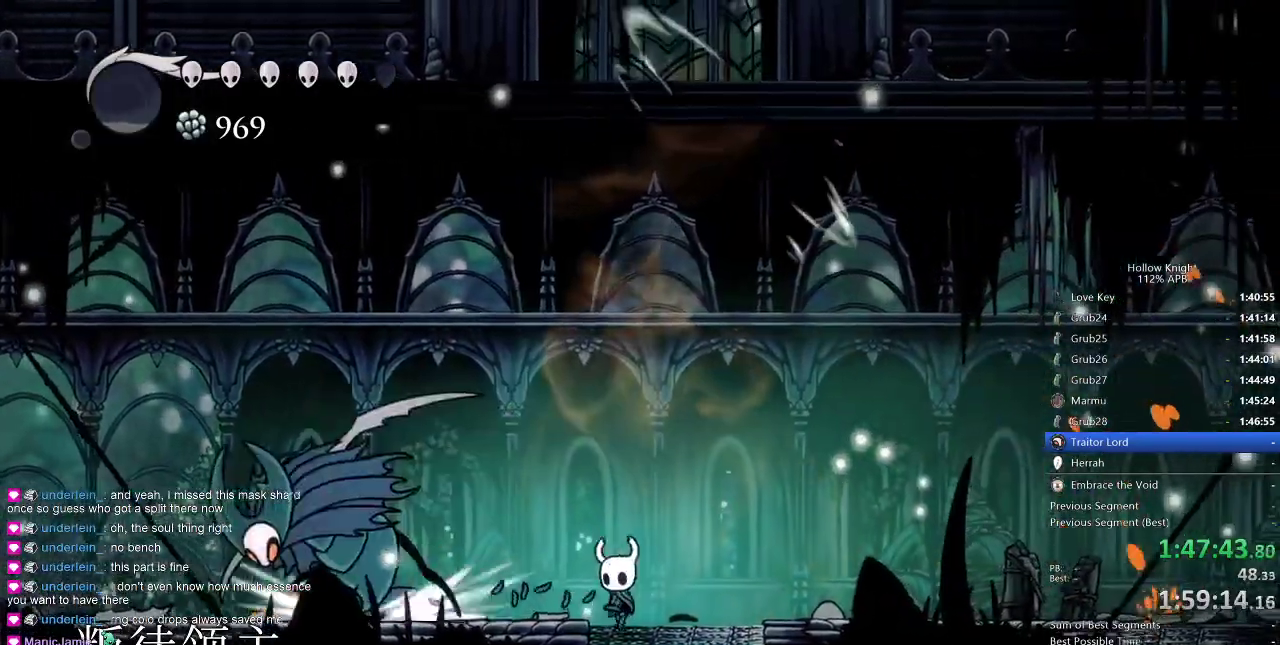
{"keys": ["left"], "events": [[17, "right", "up"], [250, "nail", "down"], [333, "left", "up"], [333, "nail", "up"], [483, "left", "down"]]}
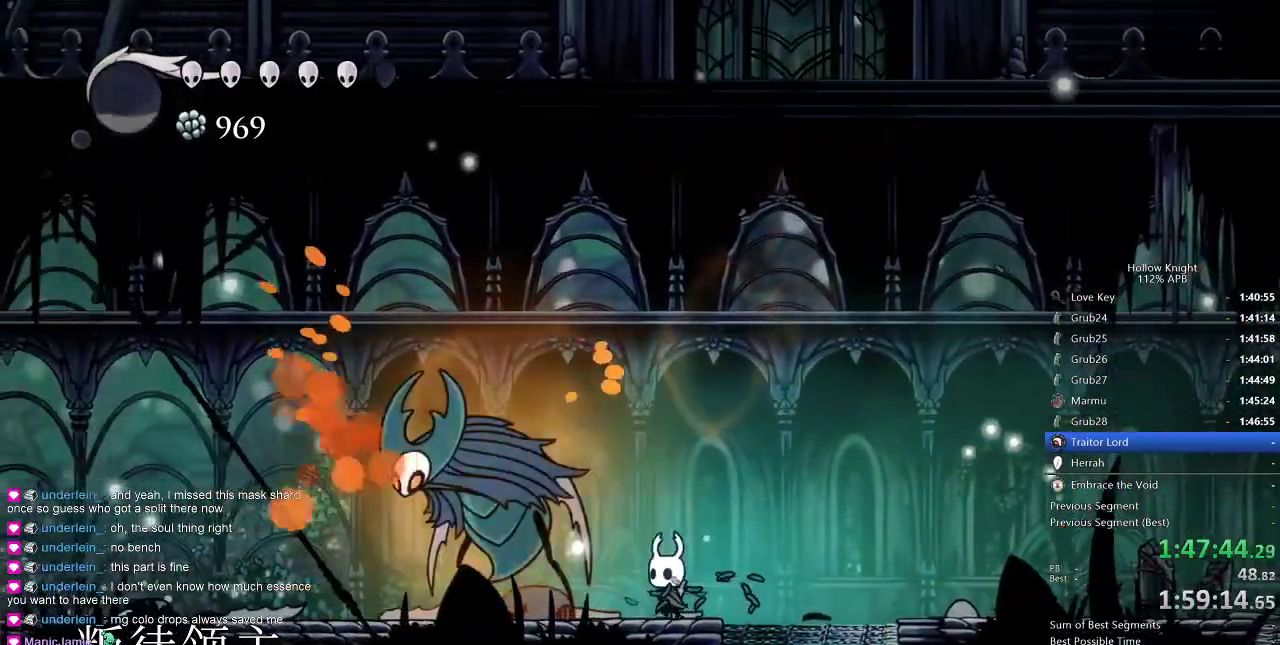
{"keys": ["nail"], "events": [[67, "nail", "down"], [117, "left", "up"], [217, "nail", "up"], [317, "left", "down"], [450, "left", "up"], [500, "nail", "down"]]}
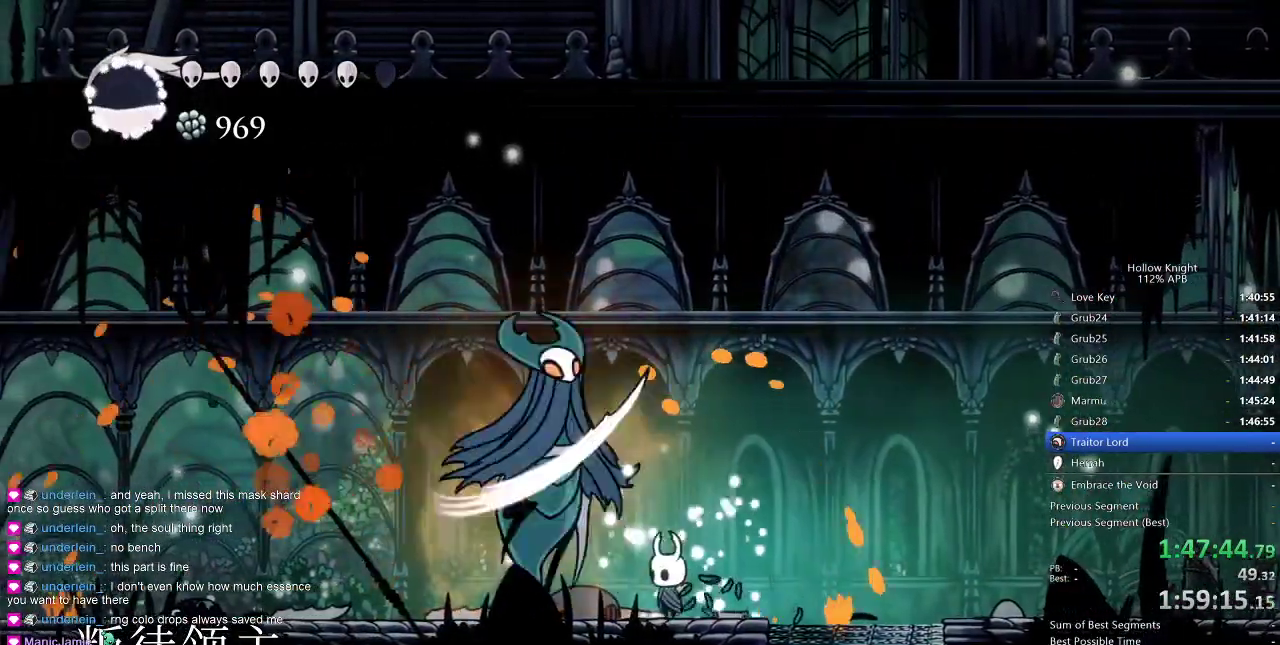
{"keys": ["left"], "events": [[100, "nail", "up"], [283, "left", "down"]]}
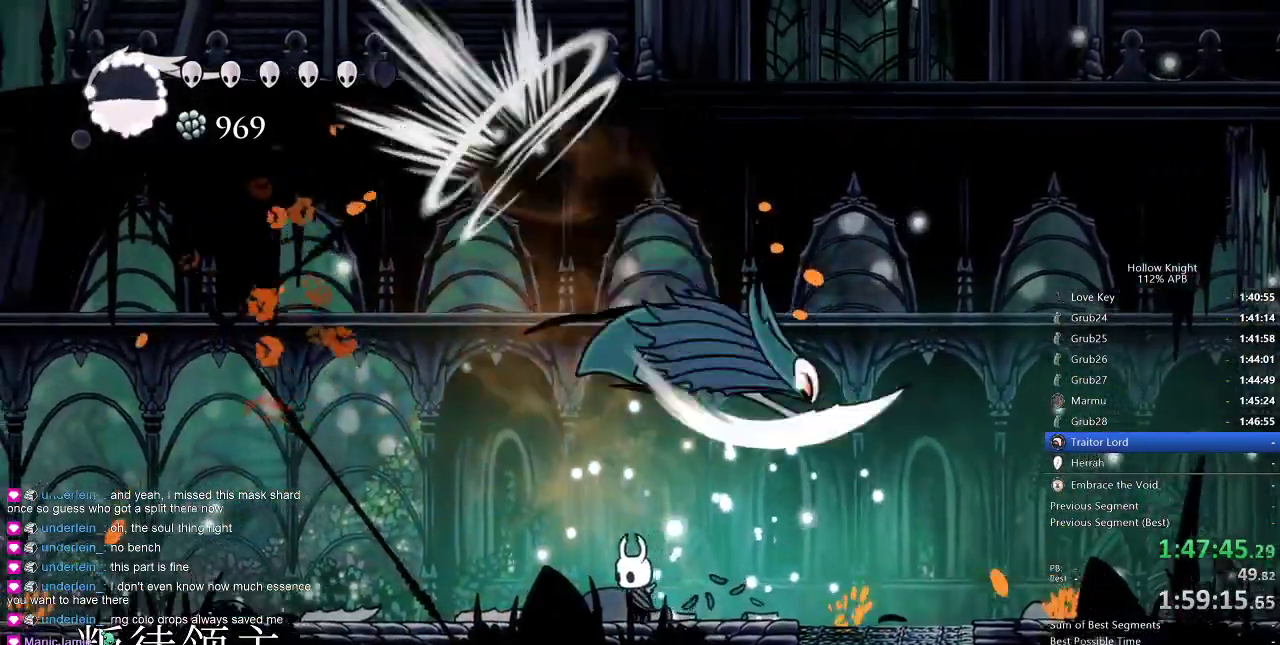
{"keys": ["right"], "events": [[17, "left", "up"], [17, "right", "down"], [150, "nail", "down"], [250, "right", "up"], [300, "nail", "up"], [433, "right", "down"]]}
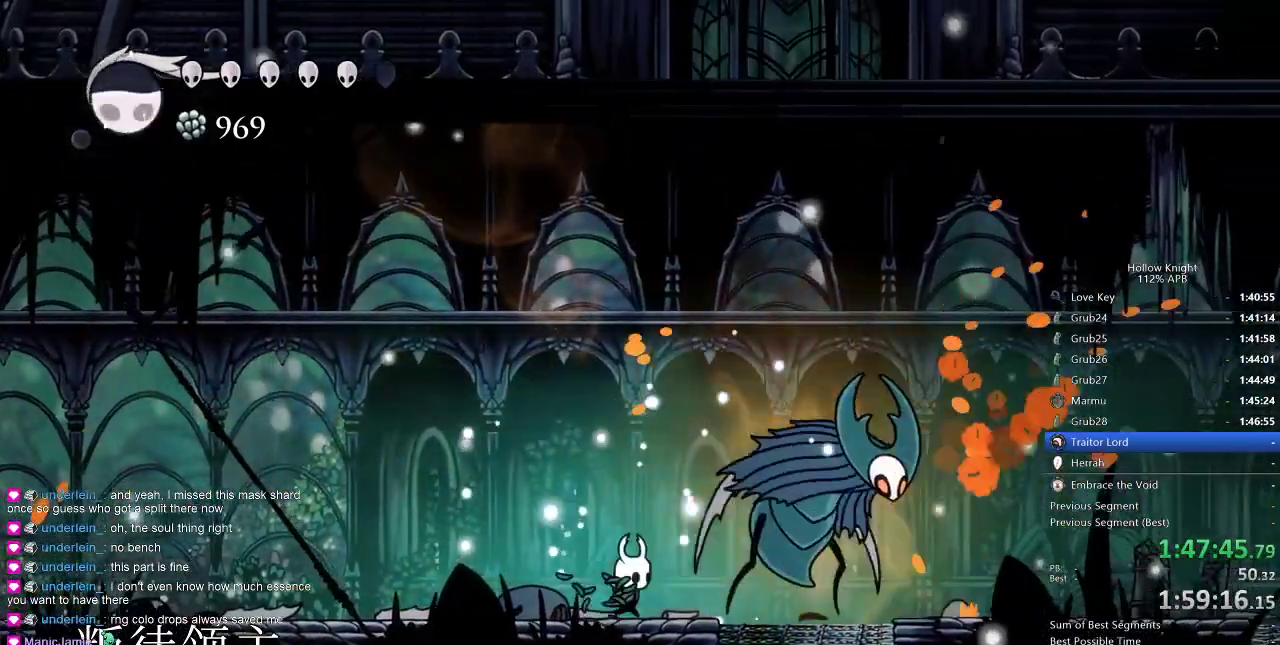
{"keys": [], "events": [[33, "nail", "down"], [117, "right", "up"], [167, "nail", "up"], [350, "right", "down"], [400, "nail", "down"], [450, "right", "up"], [500, "nail", "up"]]}
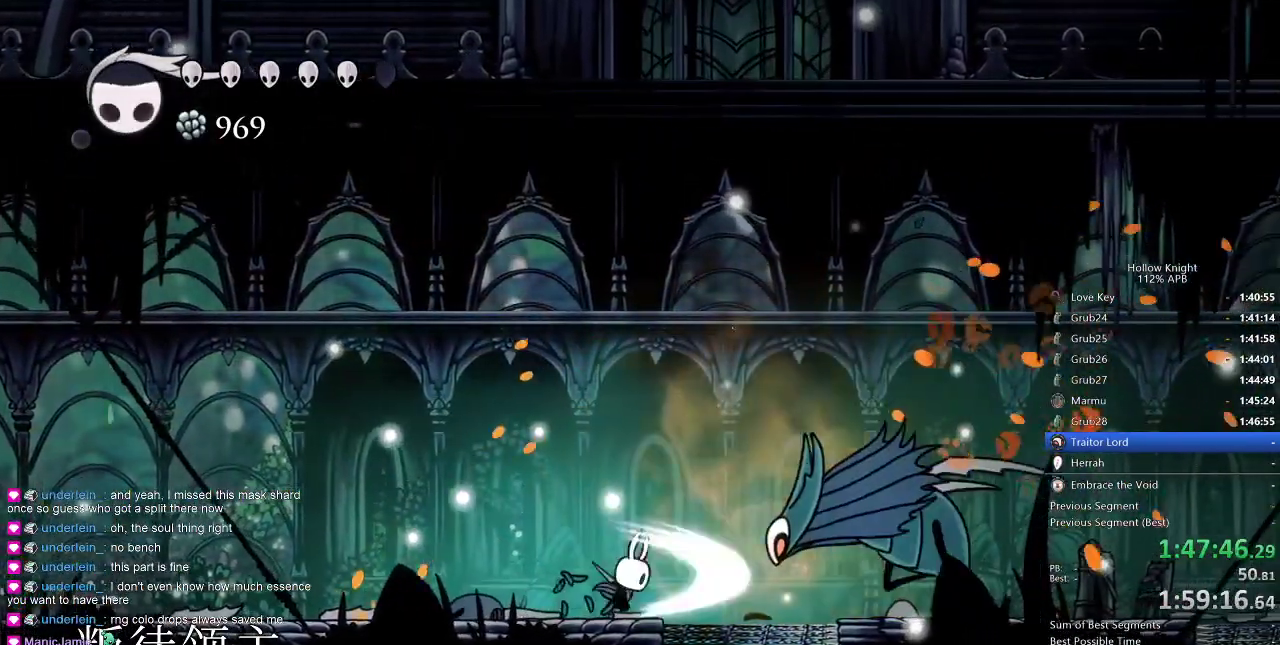
{"keys": [], "events": []}
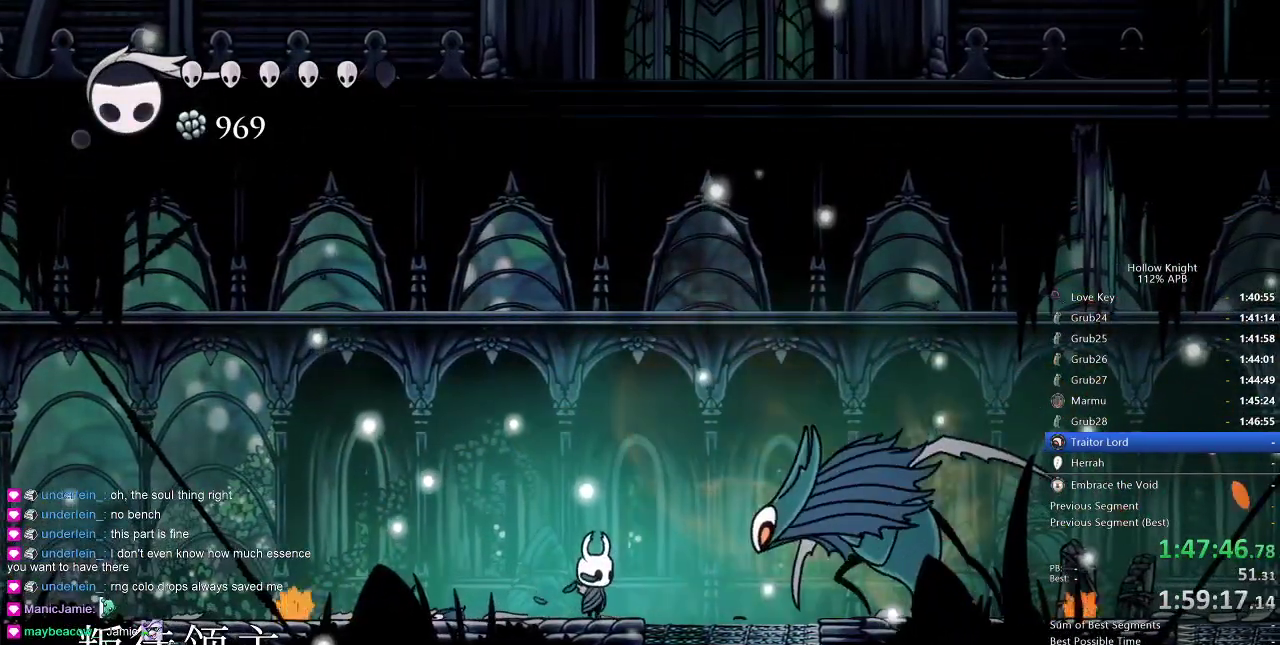
{"keys": [], "events": [[150, "dash", "down"], [150, "right", "down"], [233, "dash", "up"], [233, "right", "up"]]}
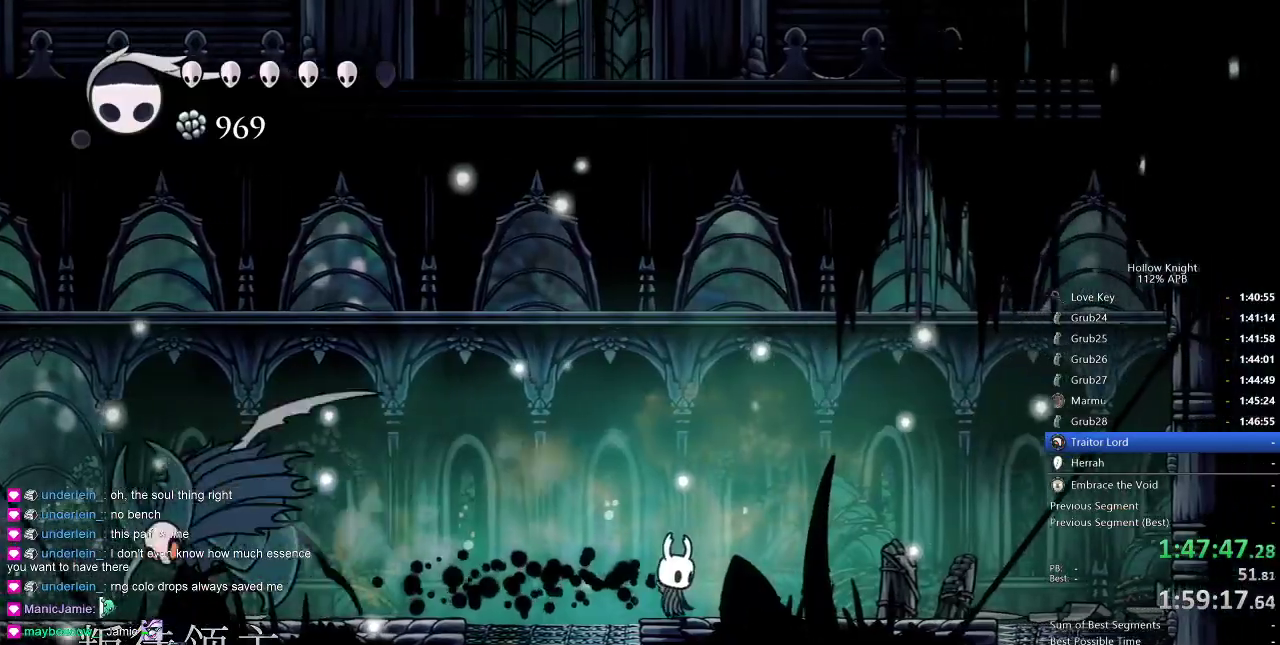
{"keys": ["nail"], "events": [[117, "left", "down"], [217, "dash", "down"], [317, "dash", "up"], [433, "left", "up"], [500, "nail", "down"]]}
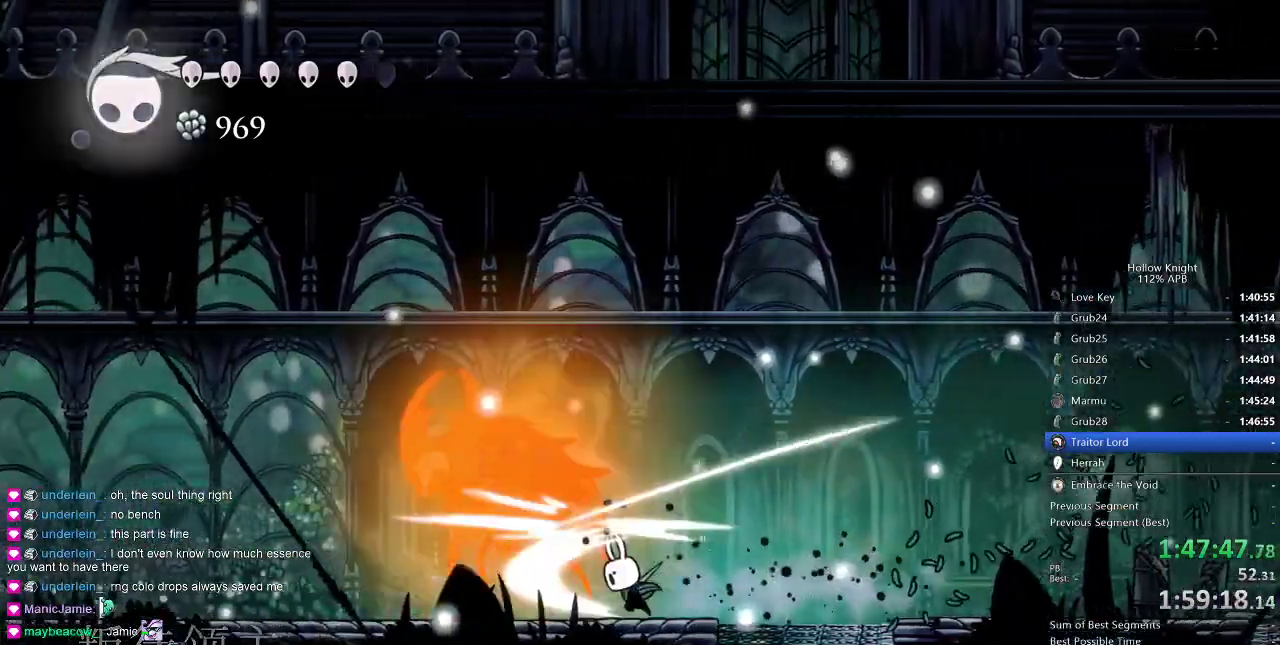
{"keys": [], "events": [[83, "nail", "up"], [217, "left", "down"], [317, "left", "up"], [317, "nail", "down"], [400, "nail", "up"]]}
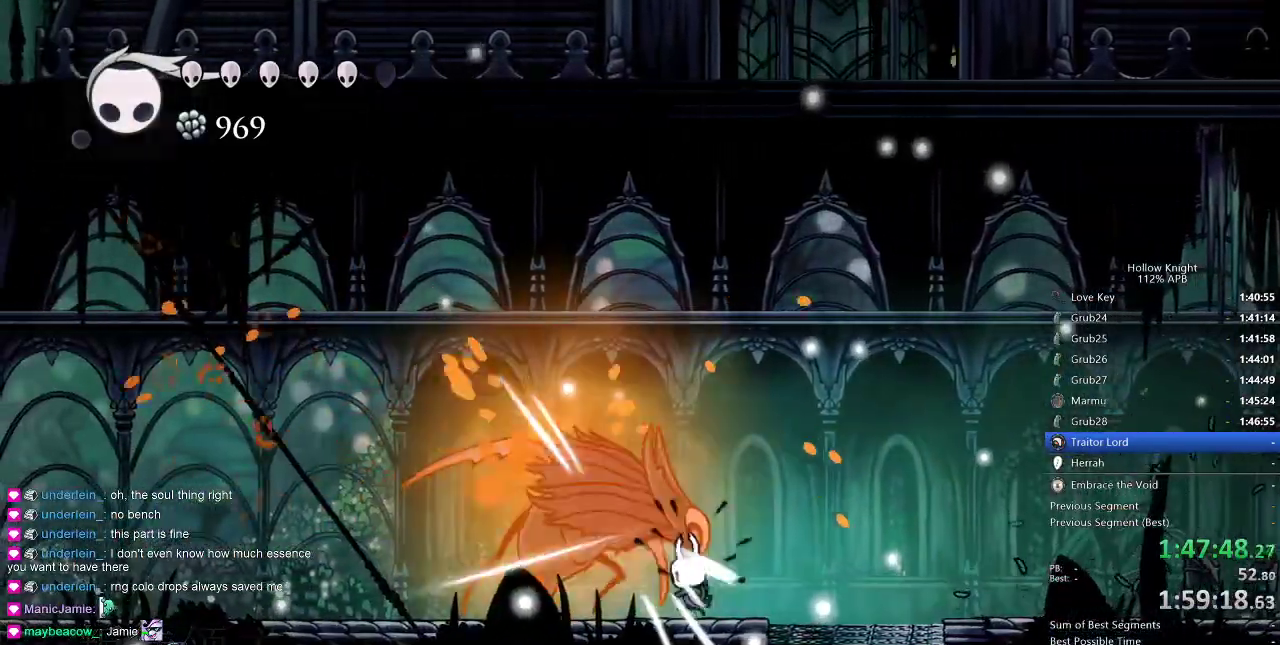
{"keys": [], "events": [[300, "dash", "down"], [300, "left", "down"], [400, "dash", "up"], [400, "left", "up"]]}
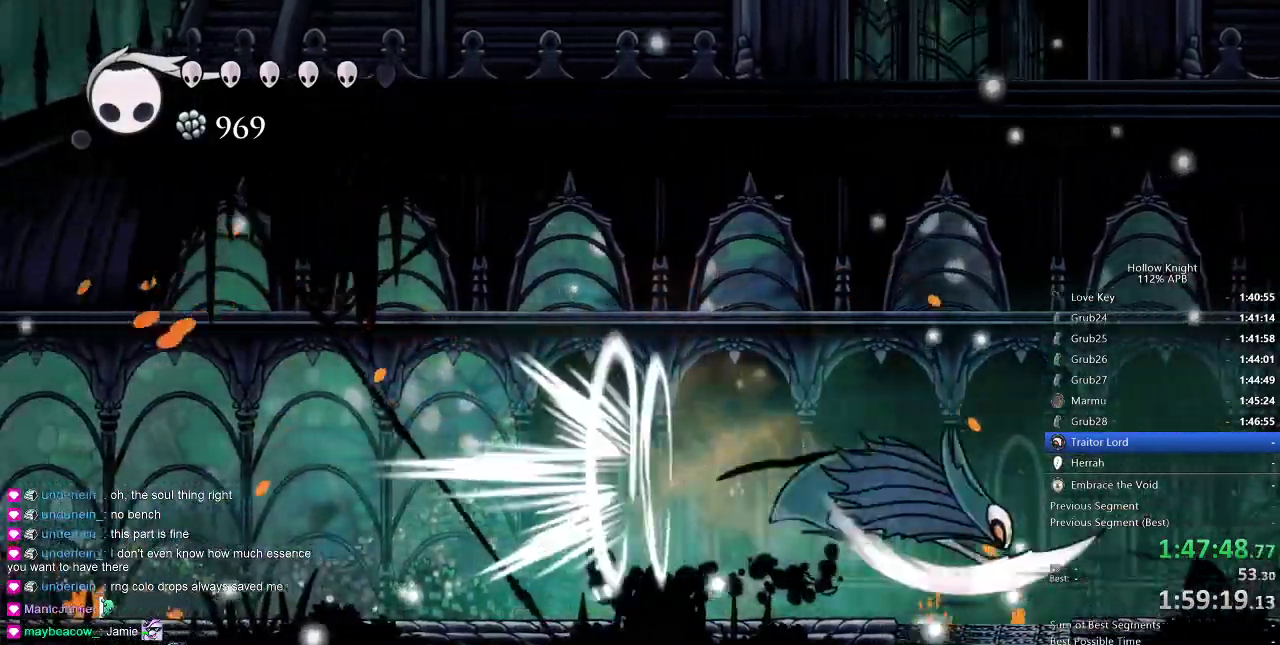
{"keys": ["right"], "events": [[67, "right", "down"], [317, "dash", "down"], [400, "dash", "up"]]}
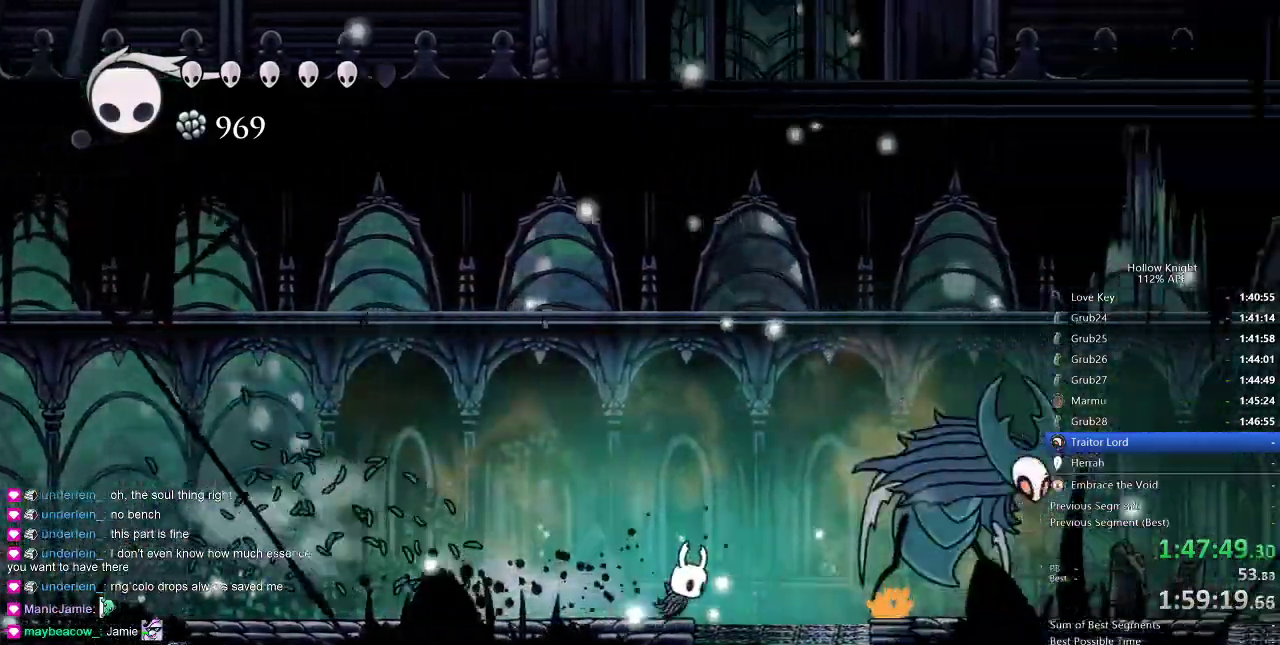
{"keys": ["right"], "events": [[183, "nail", "down"], [317, "nail", "up"], [317, "right", "up"], [433, "right", "down"]]}
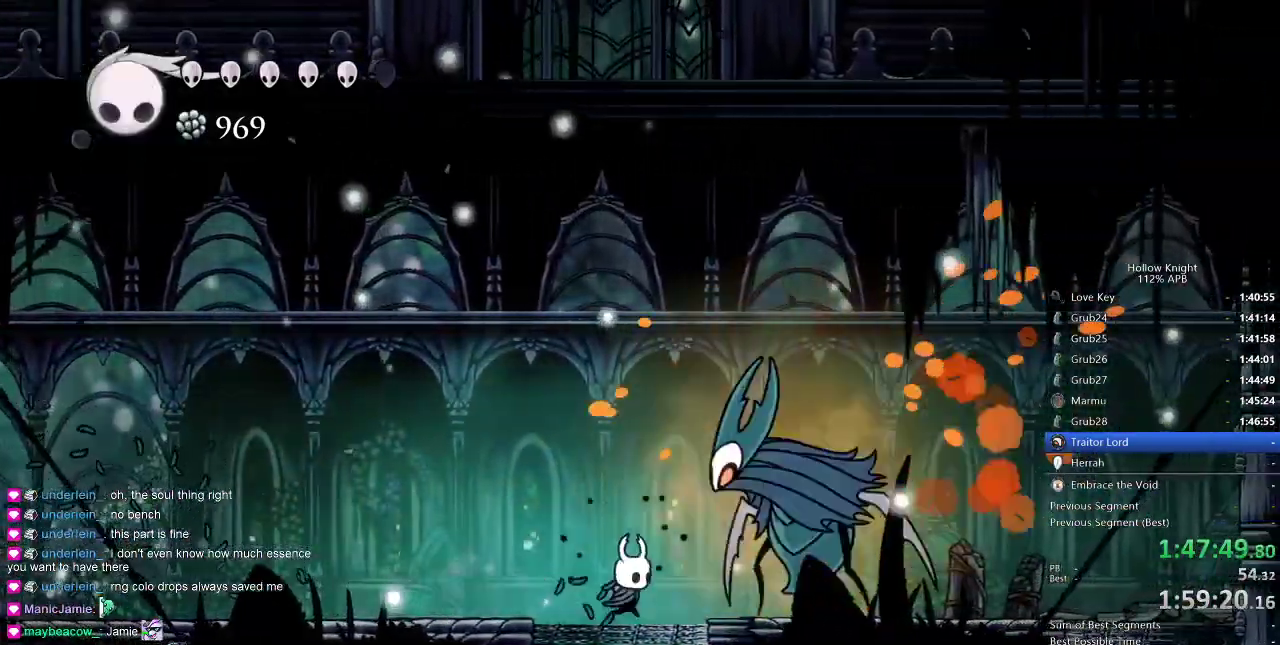
{"keys": ["up"], "events": [[50, "nail", "down"], [100, "right", "up"], [150, "nail", "up"], [383, "up", "down"], [433, "spell", "down"], [467, "spell", "up"]]}
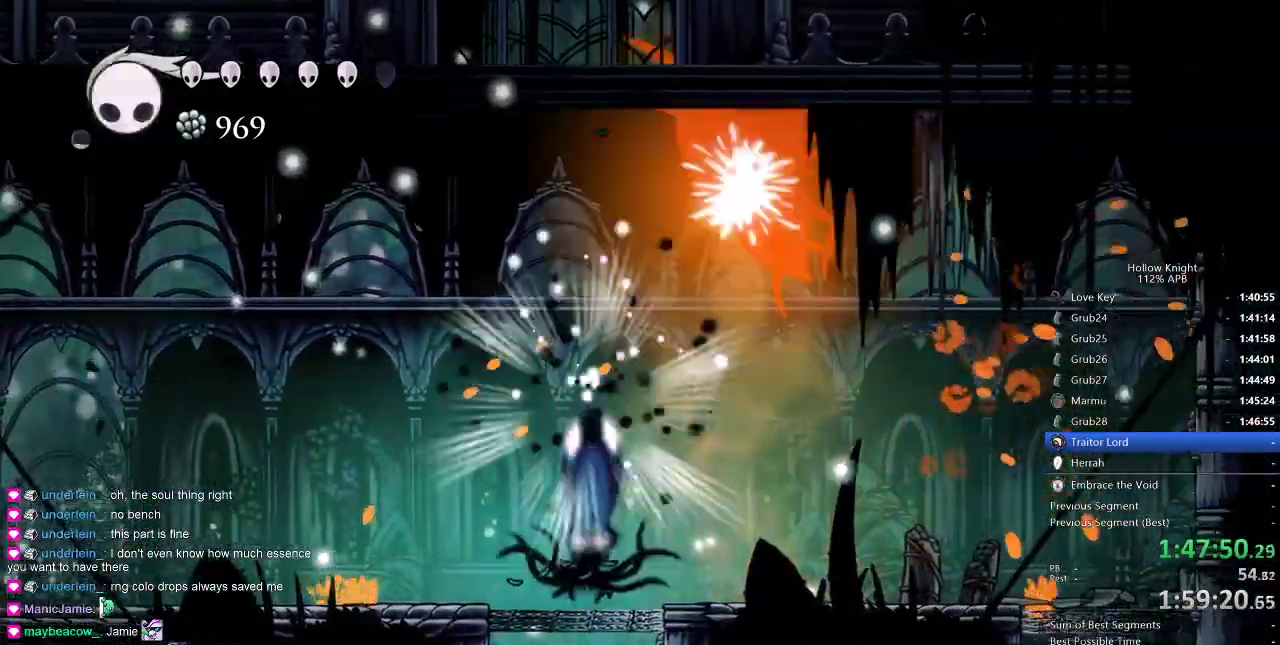
{"keys": [], "events": [[117, "up", "up"]]}
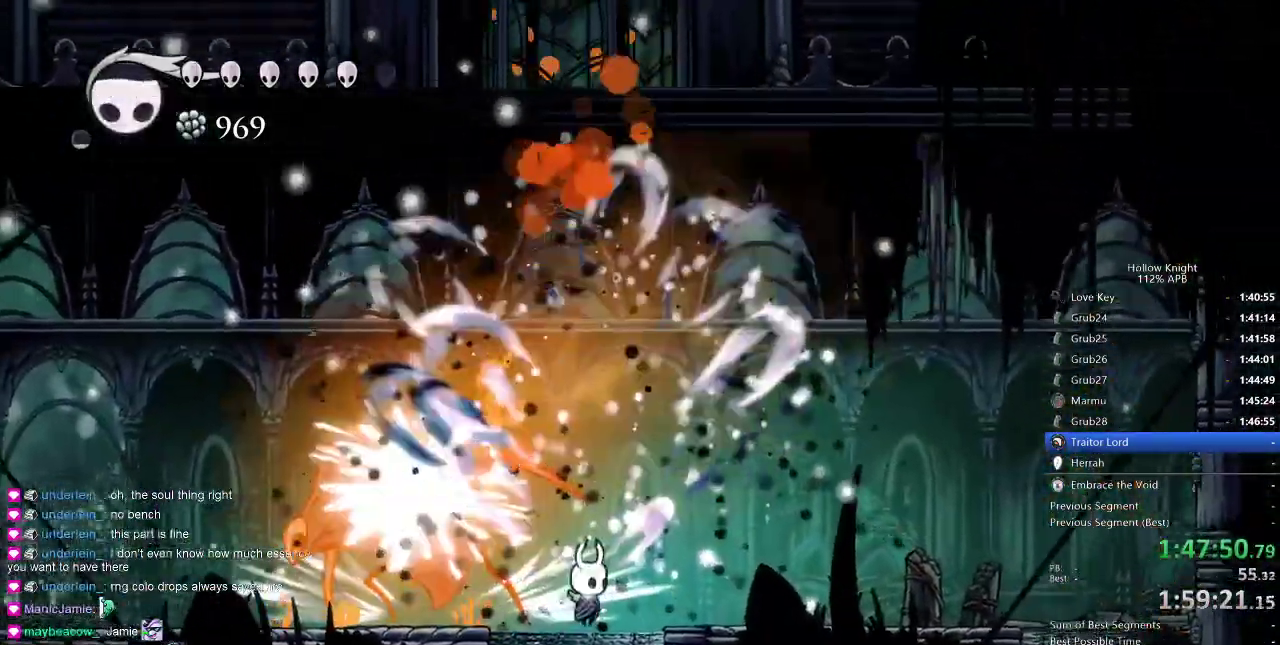
{"keys": [], "events": [[133, "left", "down"], [217, "left", "up"], [283, "nail", "down"], [400, "nail", "up"]]}
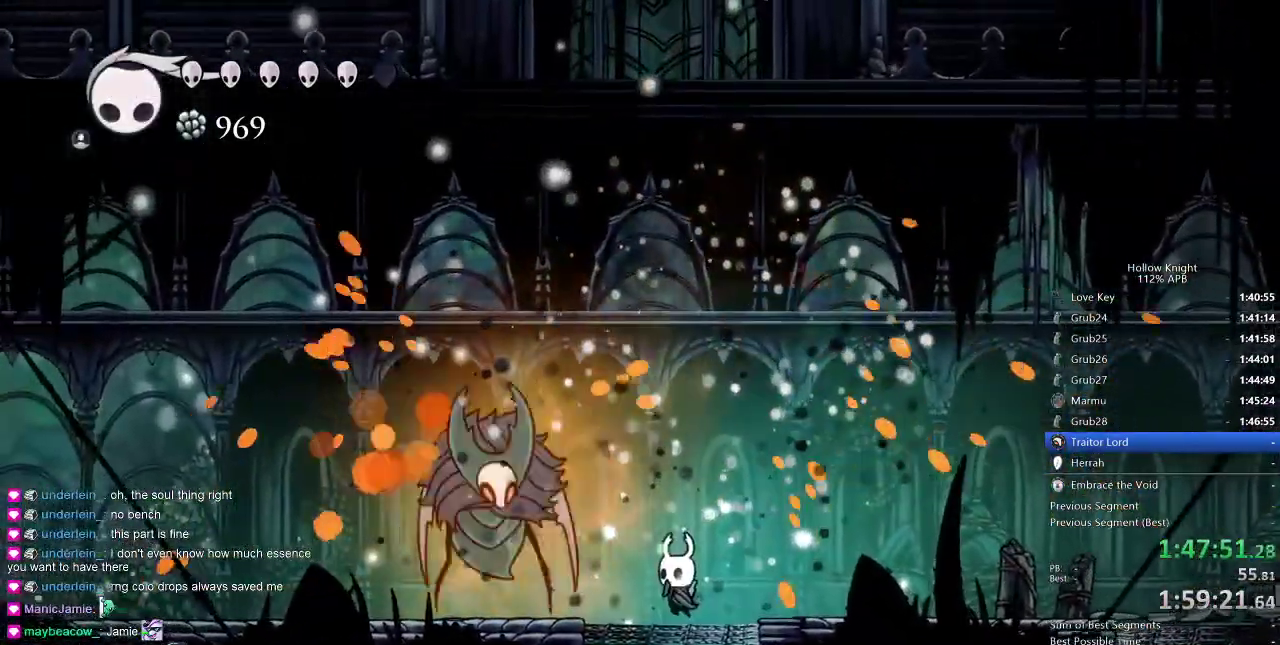
{"keys": [], "events": [[100, "left", "down"], [133, "left", "up"], [133, "nail", "down"], [233, "nail", "up"]]}